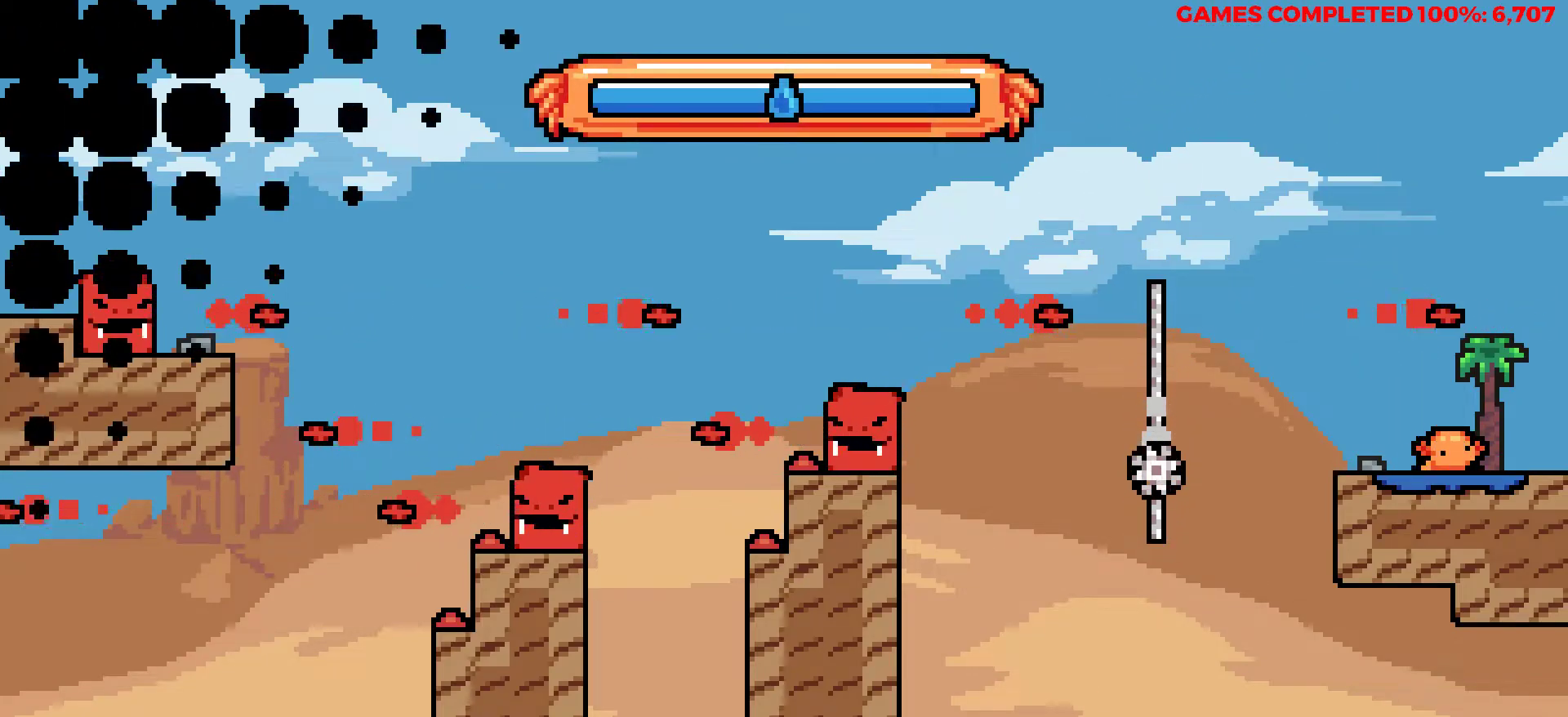
Gameplay with keyboard; each line is a JSON object with the keys held at the frame after it. "events" lists presses ("down") and releases ("up") of "a", "alt", "c", "ctrl", "d", "down", "f", "left", "right", "s", "shift", "space", "up", "v", "x" and "z" between this image and that frame as [ms after this image, input, new state], when the widget could be followed in between. No other keys are recorded. Mouse input is not recorded.
{"keys": [], "events": []}
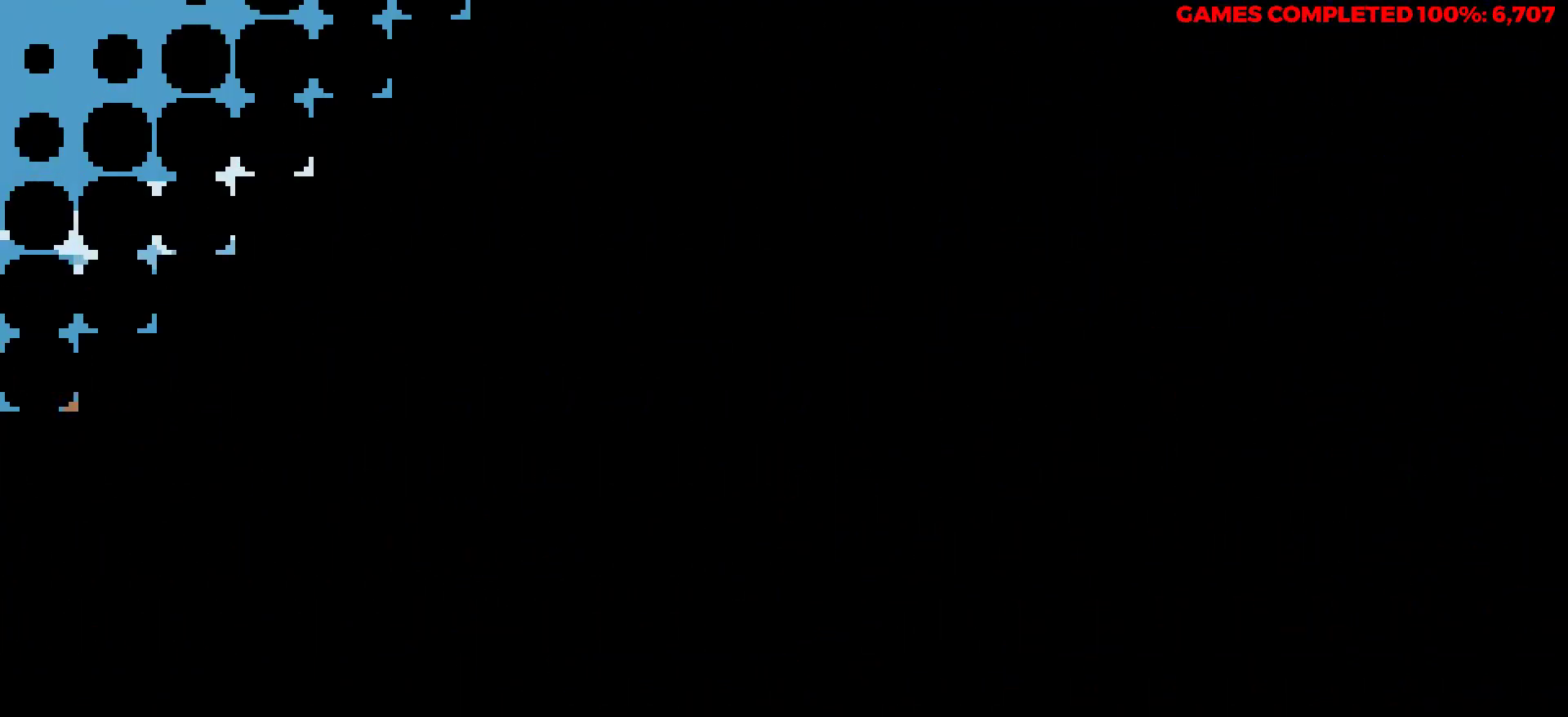
{"keys": ["right"], "events": [[317, "right", "down"]]}
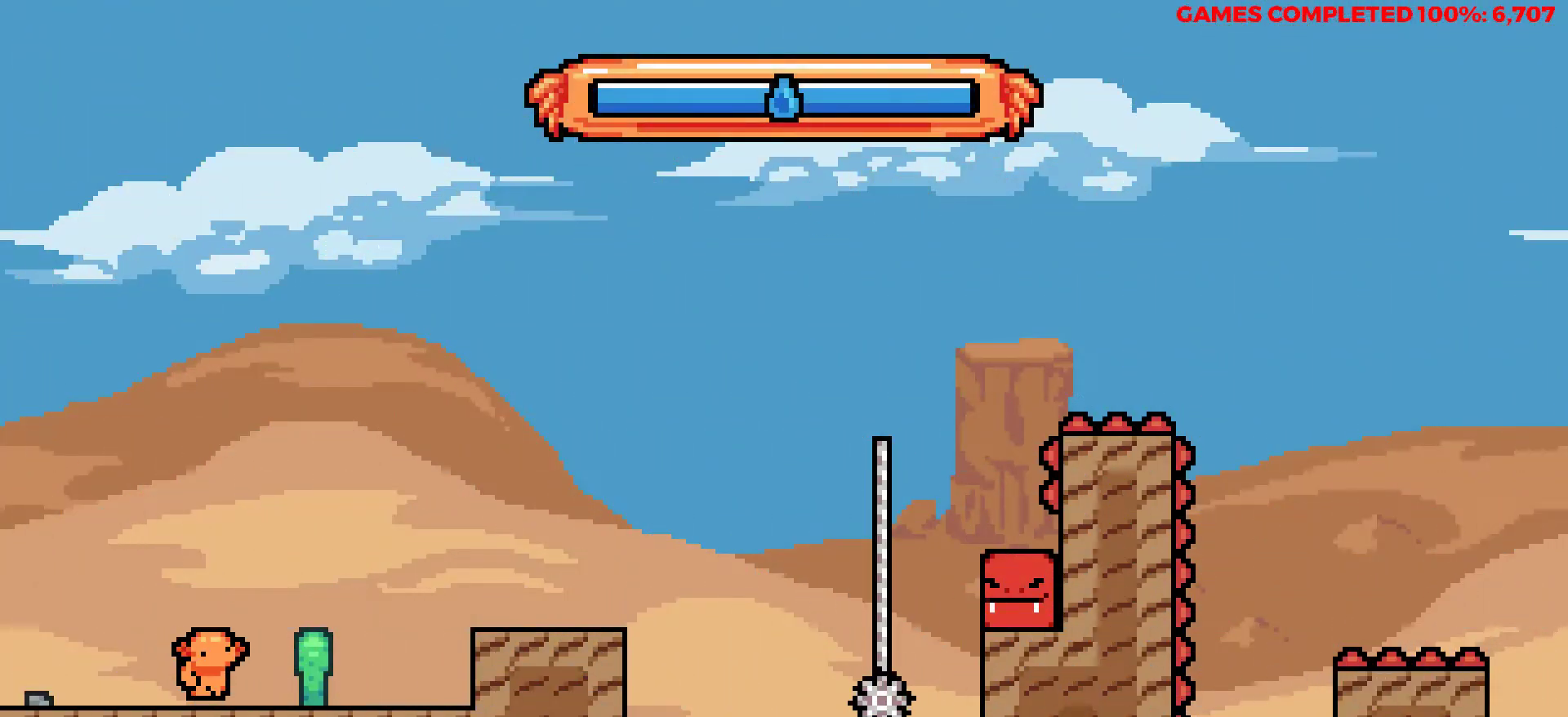
{"keys": ["right"], "events": [[150, "z", "down"], [333, "z", "up"]]}
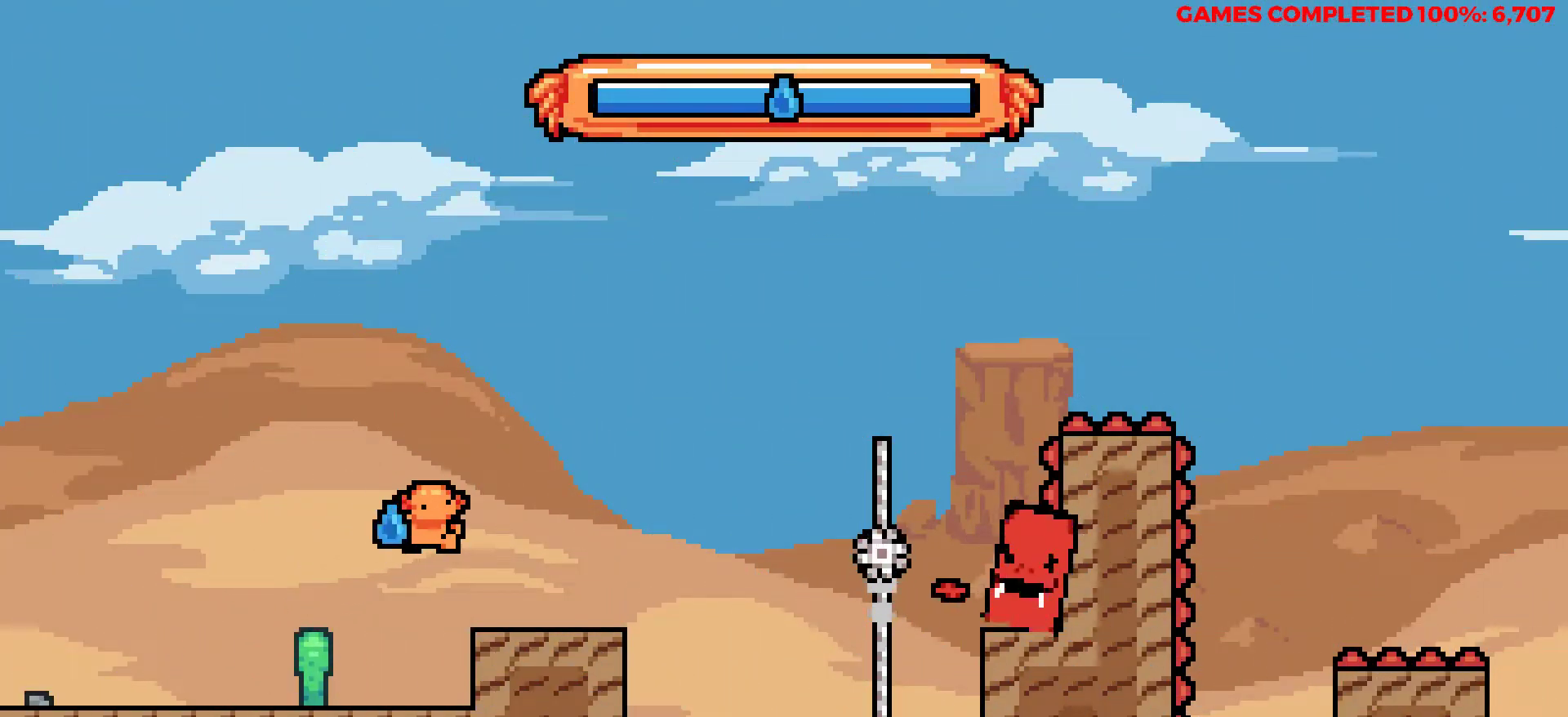
{"keys": ["right", "up", "z"], "events": [[17, "right", "up"], [300, "right", "down"], [350, "up", "down"], [450, "z", "down"]]}
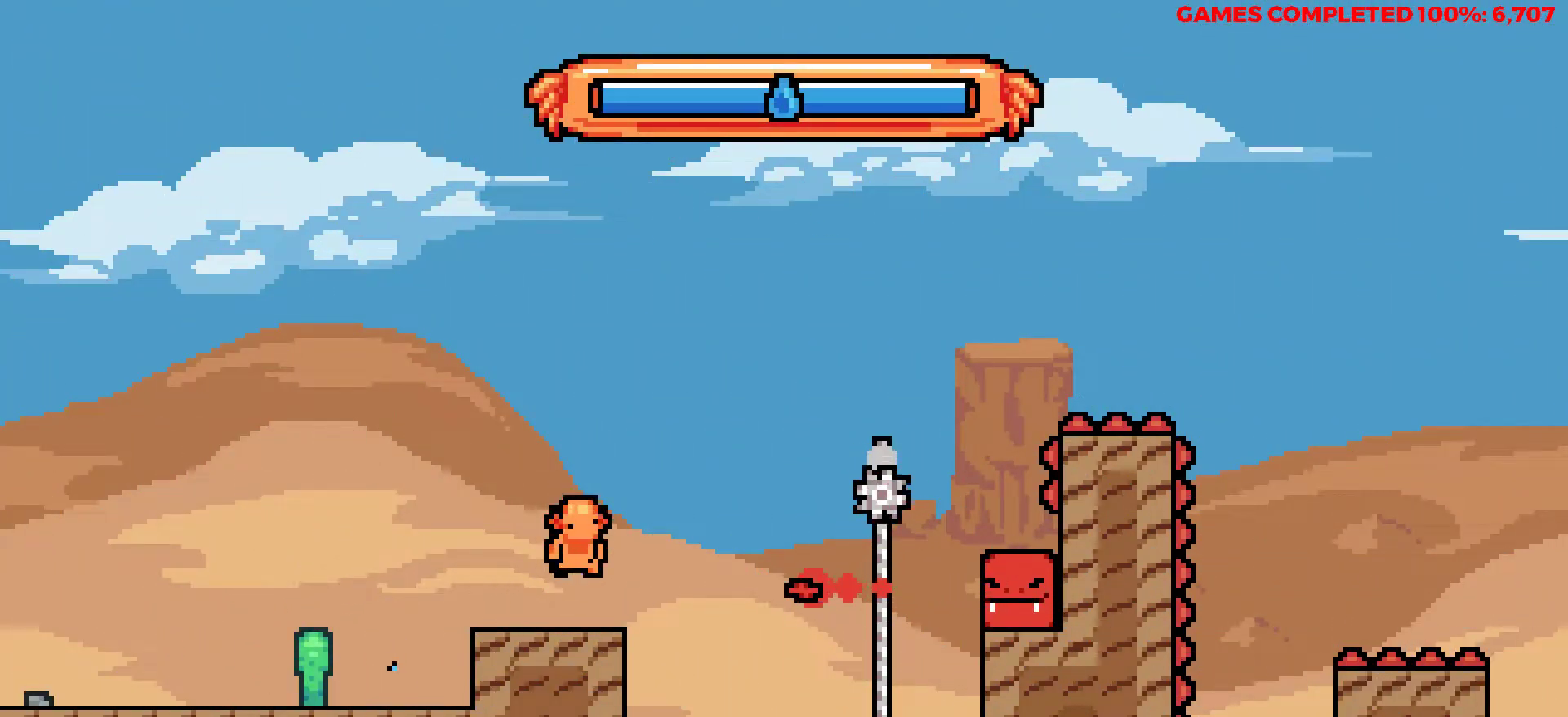
{"keys": ["right", "up"], "events": [[183, "z", "up"], [233, "x", "down"], [500, "x", "up"]]}
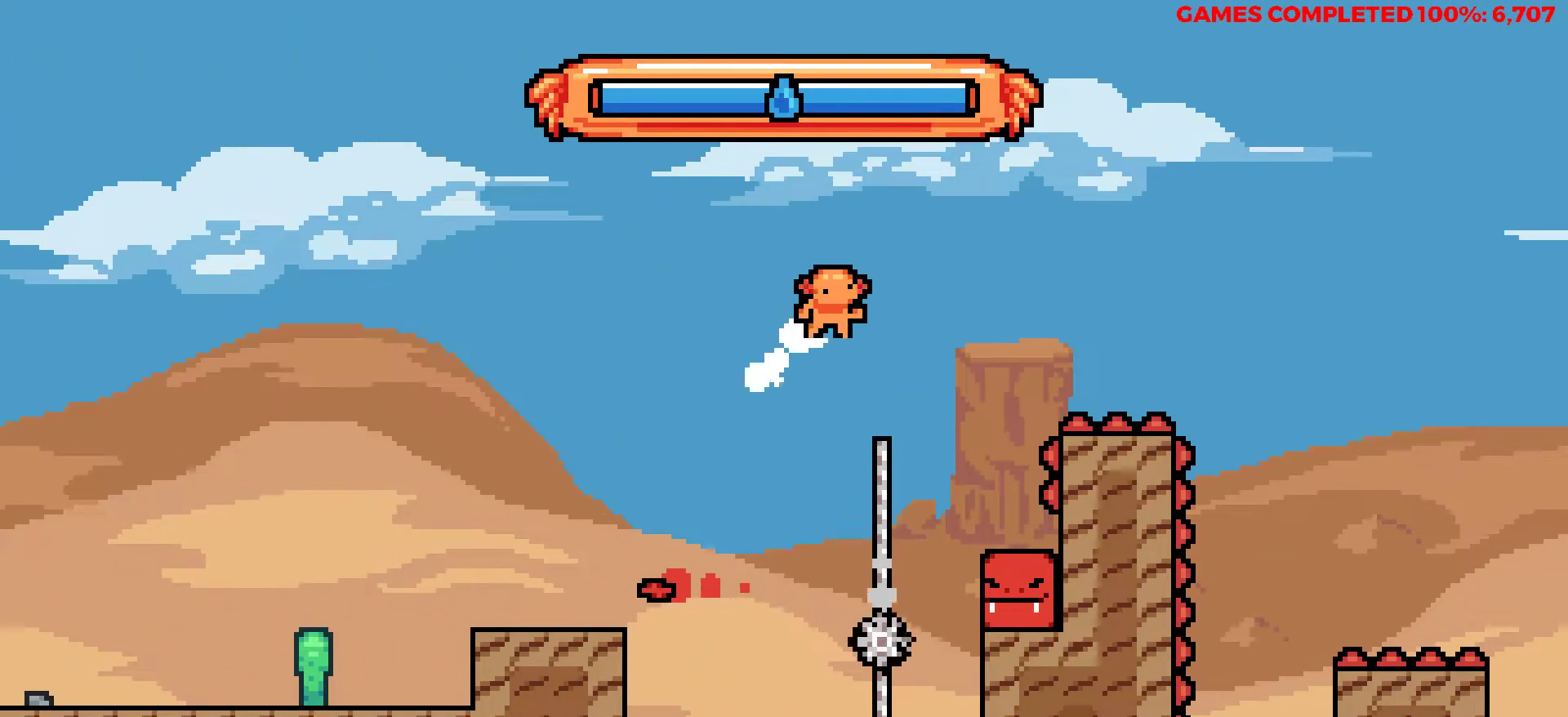
{"keys": [], "events": [[100, "up", "up"], [250, "right", "up"]]}
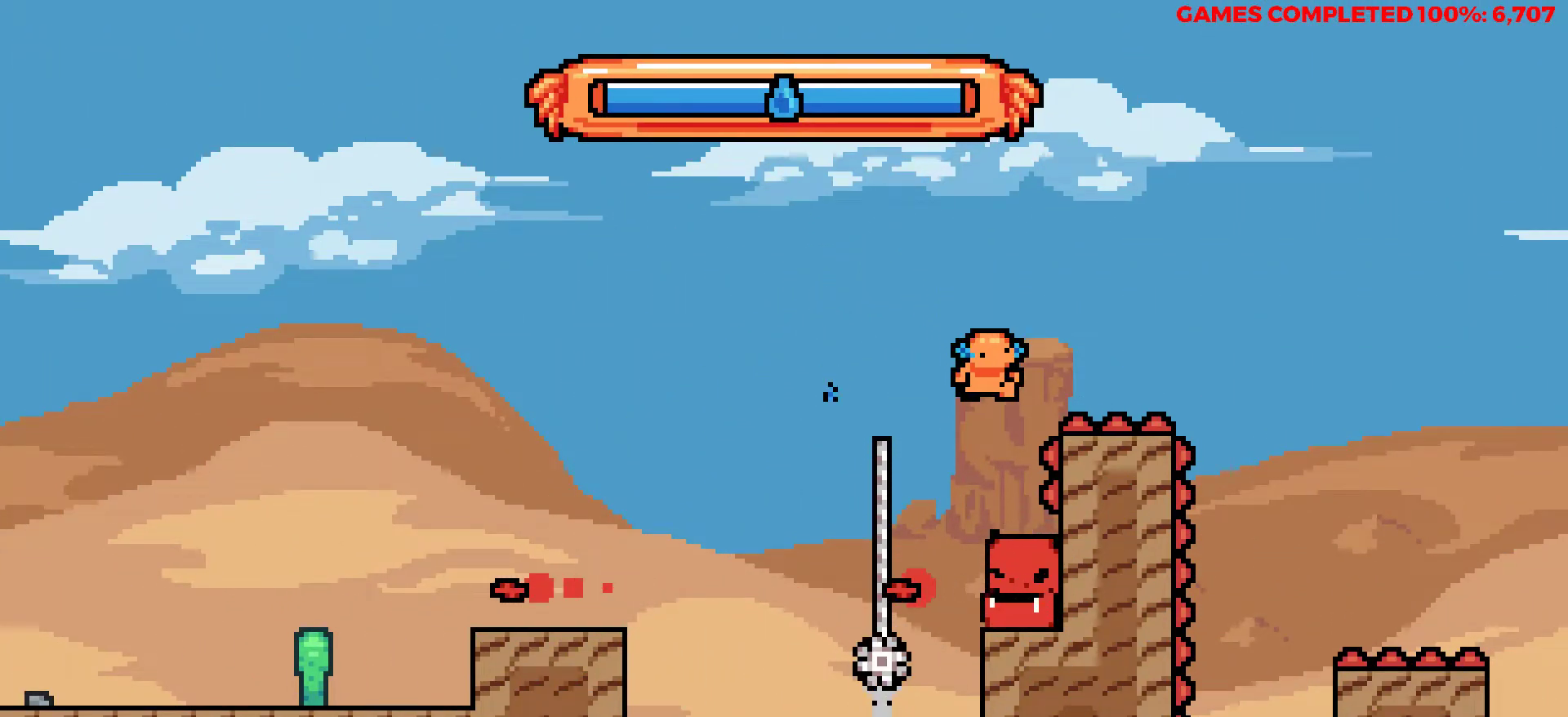
{"keys": ["z"], "events": [[500, "z", "down"]]}
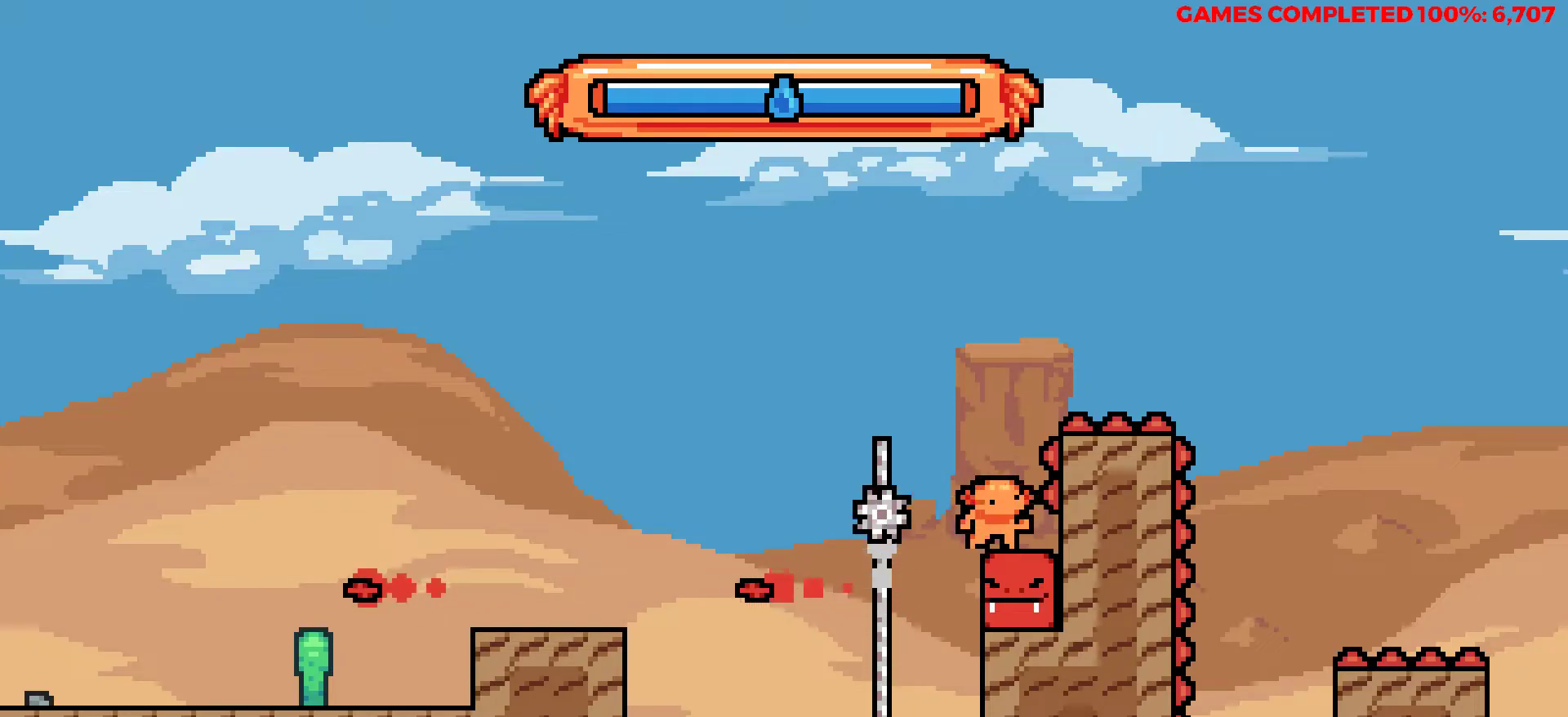
{"keys": ["right", "up", "x"], "events": [[267, "right", "down"], [267, "up", "down"], [367, "z", "up"], [417, "x", "down"]]}
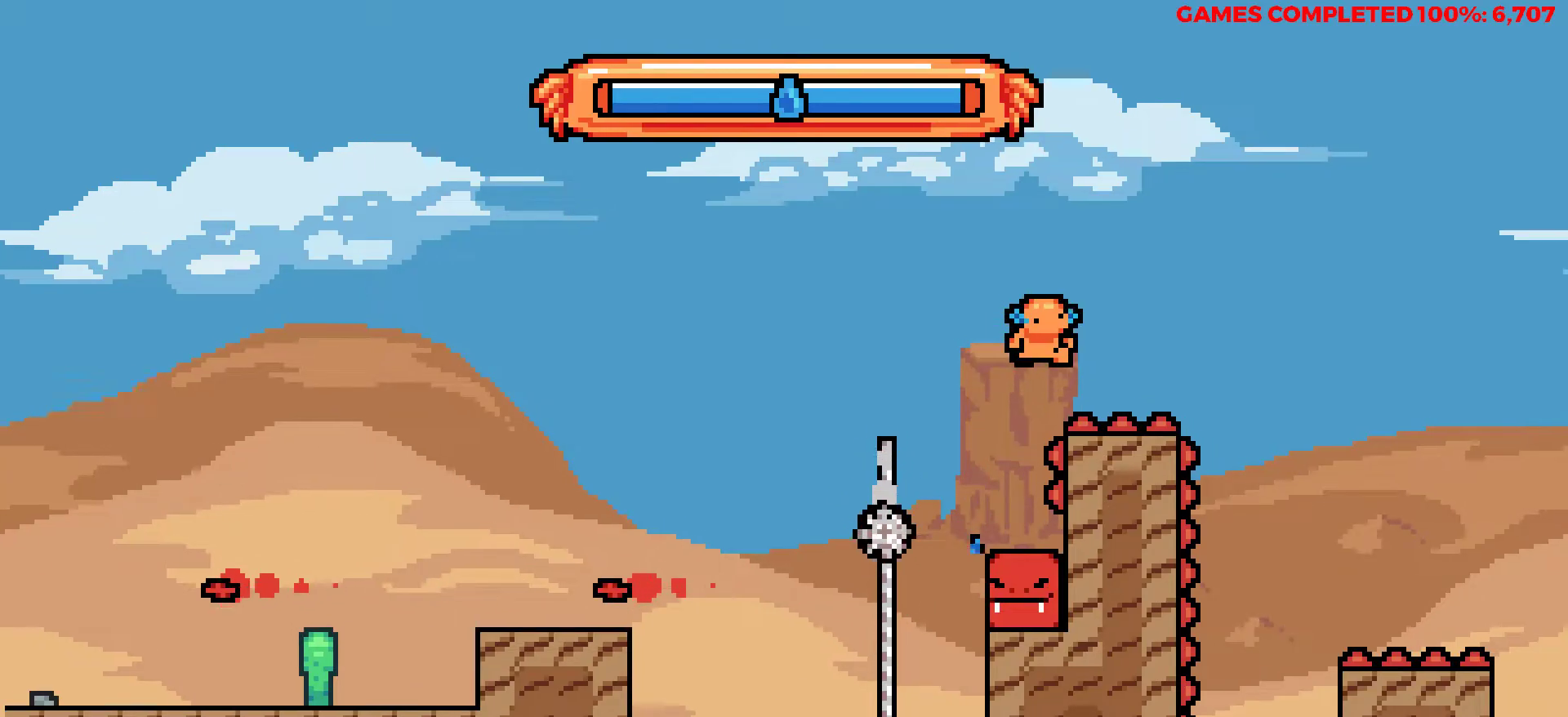
{"keys": ["right", "up", "x"], "events": []}
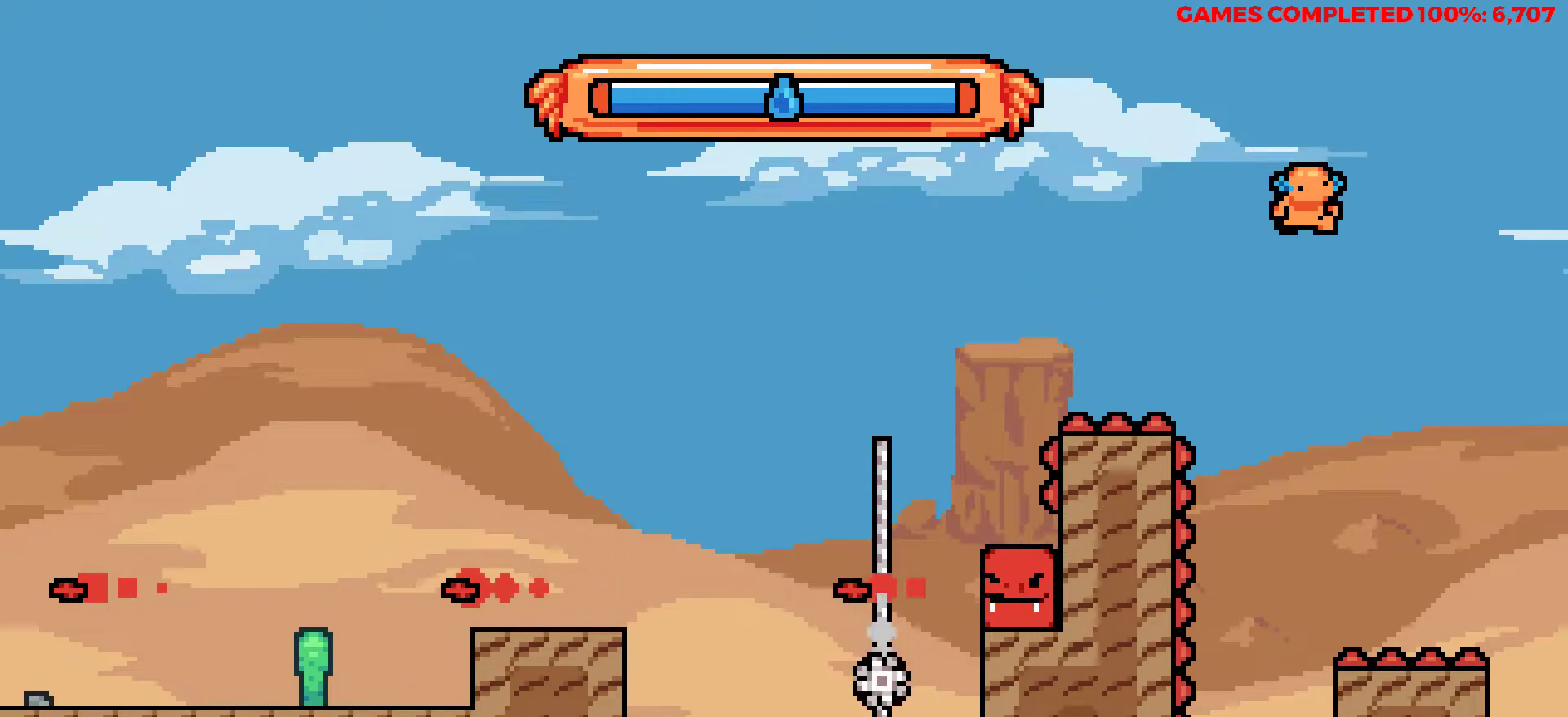
{"keys": ["right", "up"], "events": [[67, "x", "up"]]}
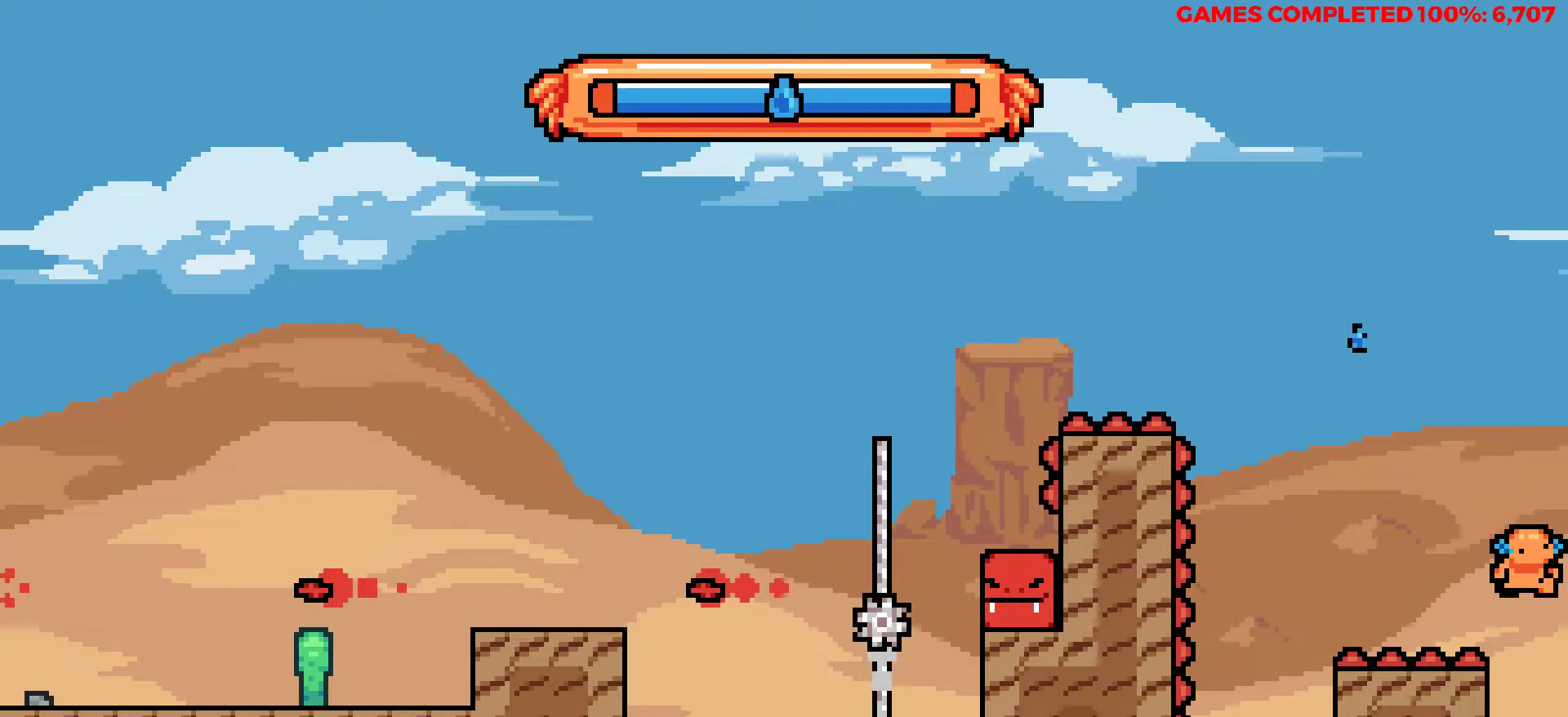
{"keys": ["right"], "events": [[133, "right", "up"], [133, "up", "up"], [467, "right", "down"]]}
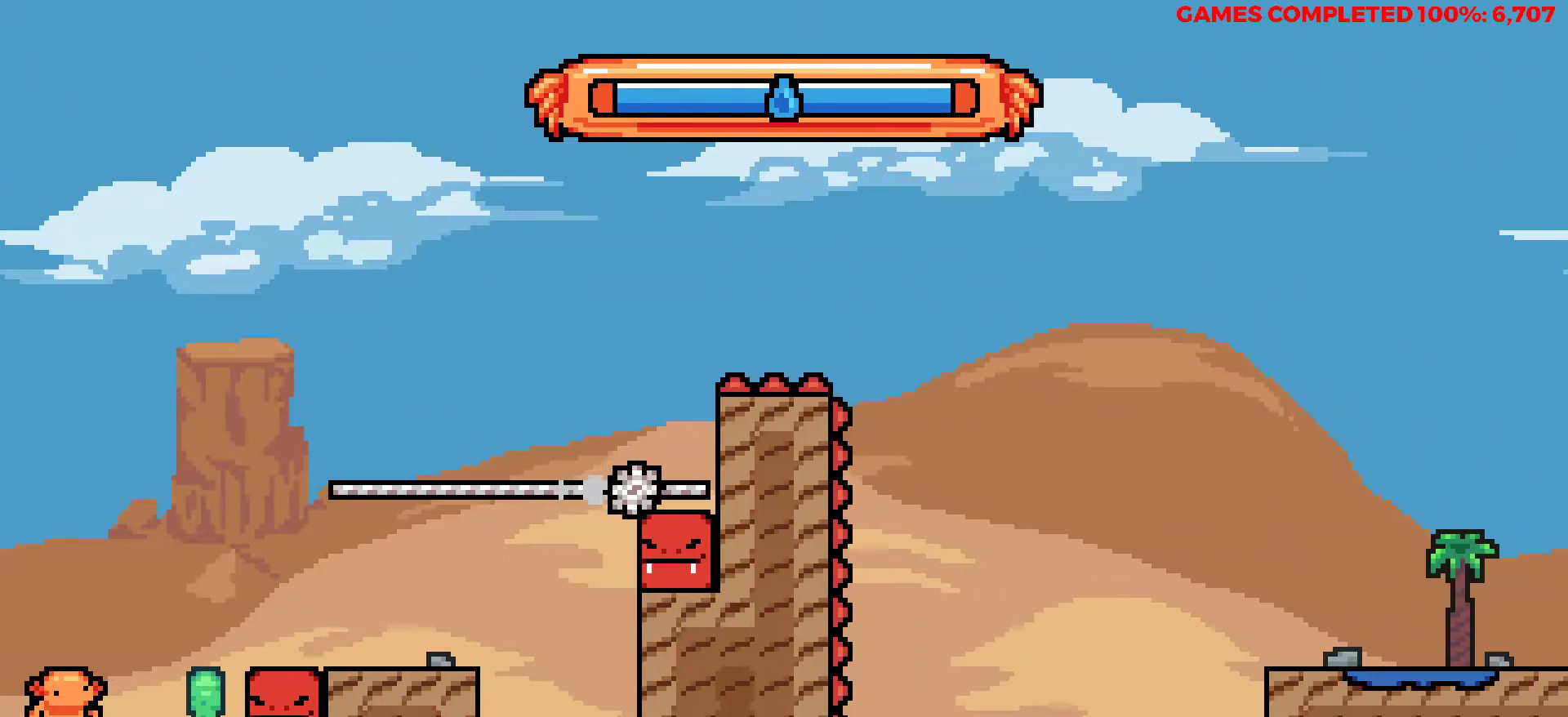
{"keys": ["right"], "events": [[17, "z", "down"], [150, "z", "up"]]}
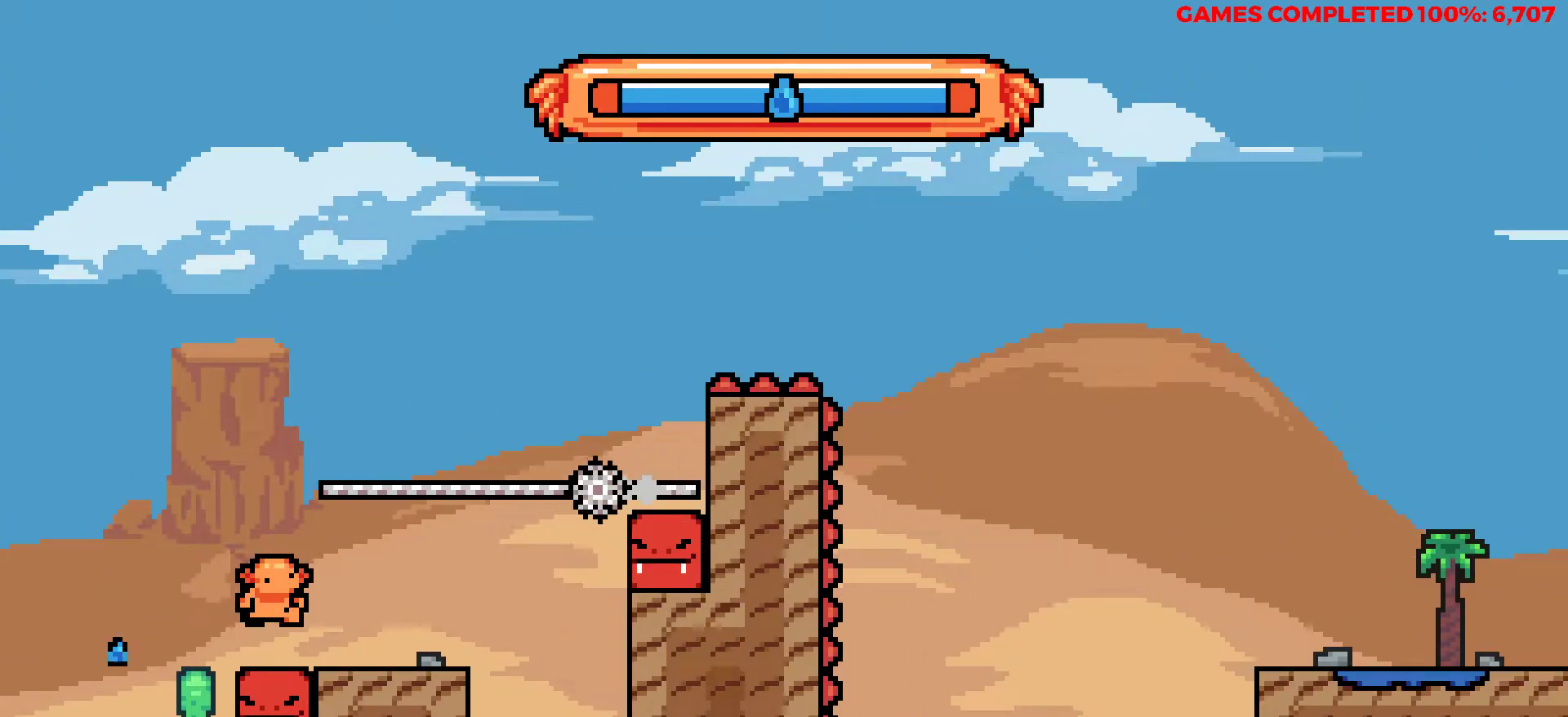
{"keys": [], "events": [[17, "right", "up"]]}
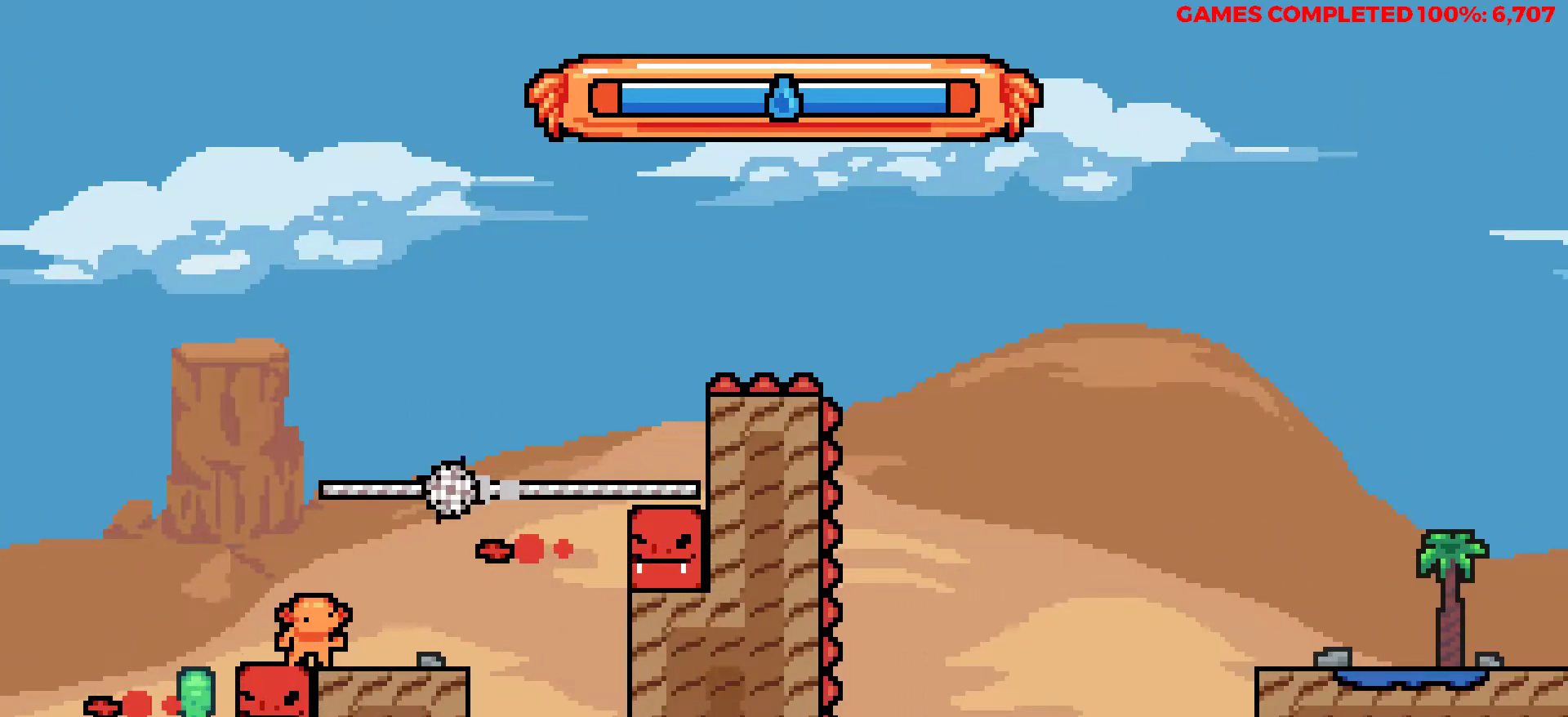
{"keys": [], "events": []}
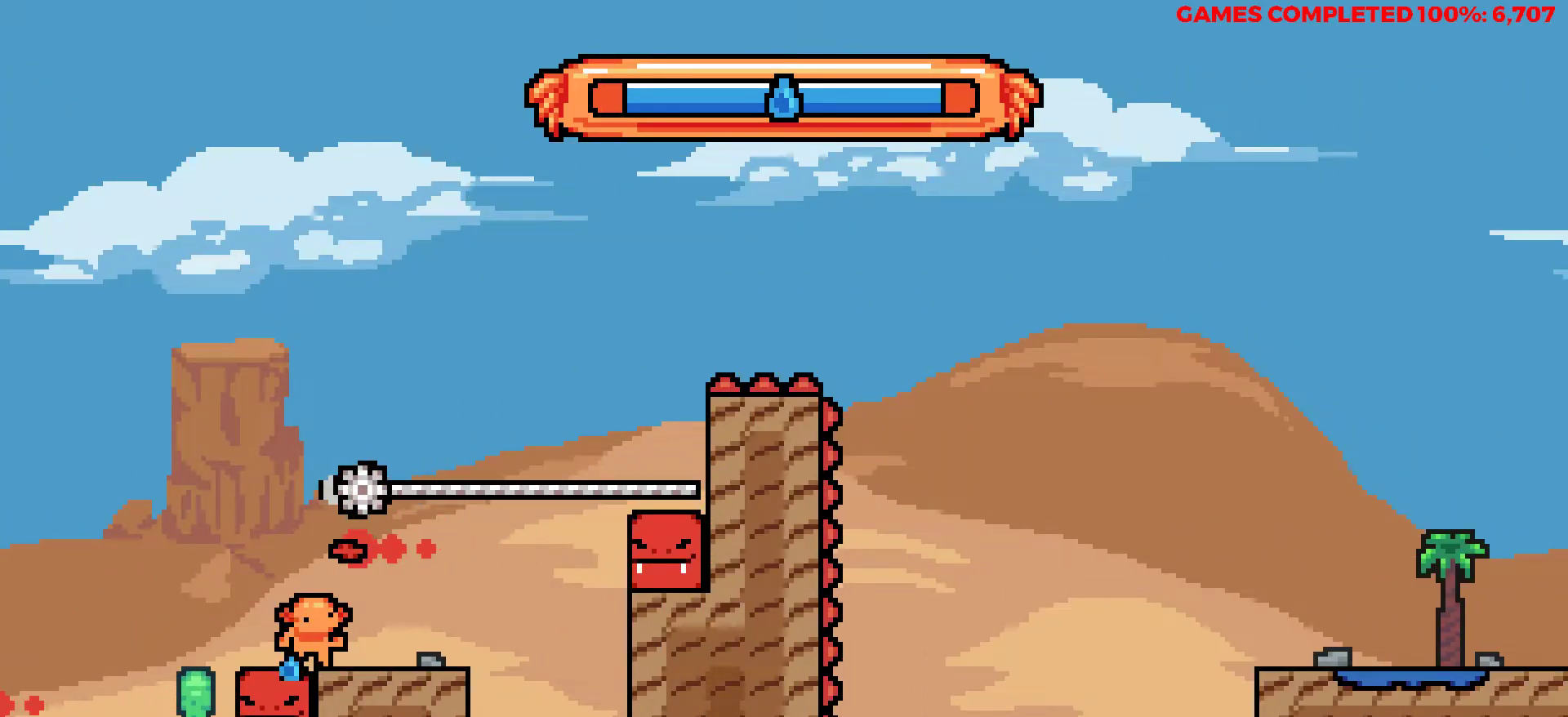
{"keys": [], "events": []}
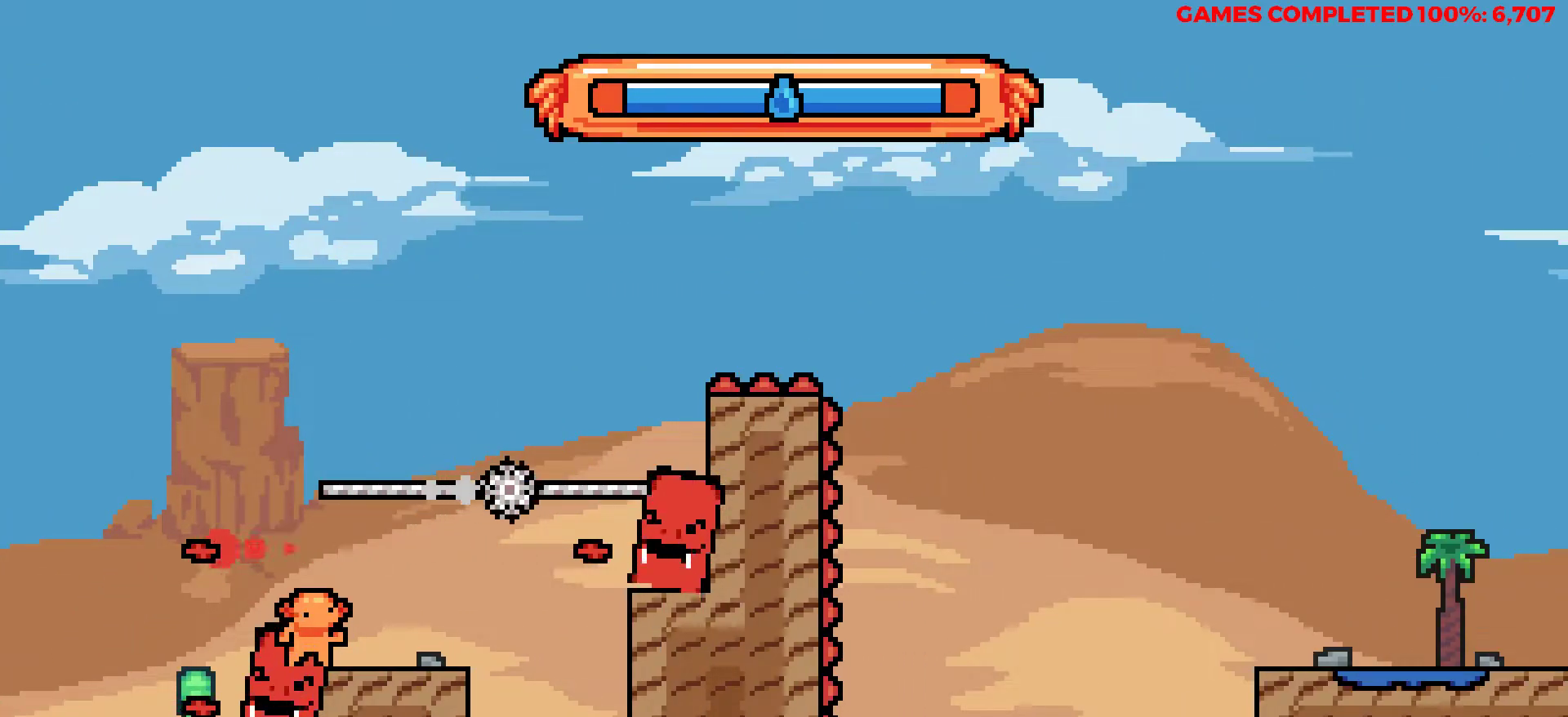
{"keys": ["right", "up", "x"], "events": [[67, "z", "down"], [267, "right", "down"], [267, "up", "down"], [350, "z", "up"], [450, "x", "down"]]}
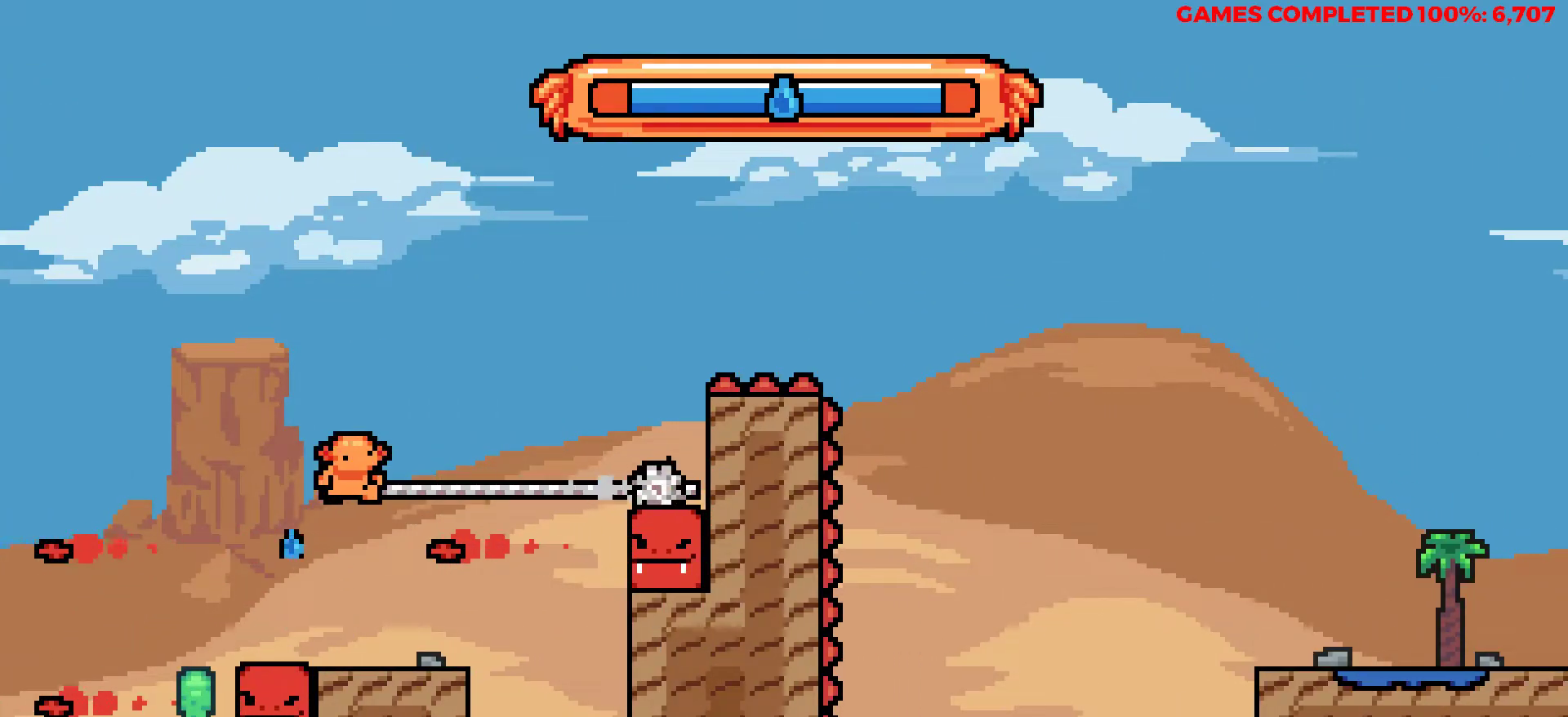
{"keys": ["right"], "events": [[367, "right", "up"], [367, "up", "up"], [367, "x", "up"], [467, "right", "down"]]}
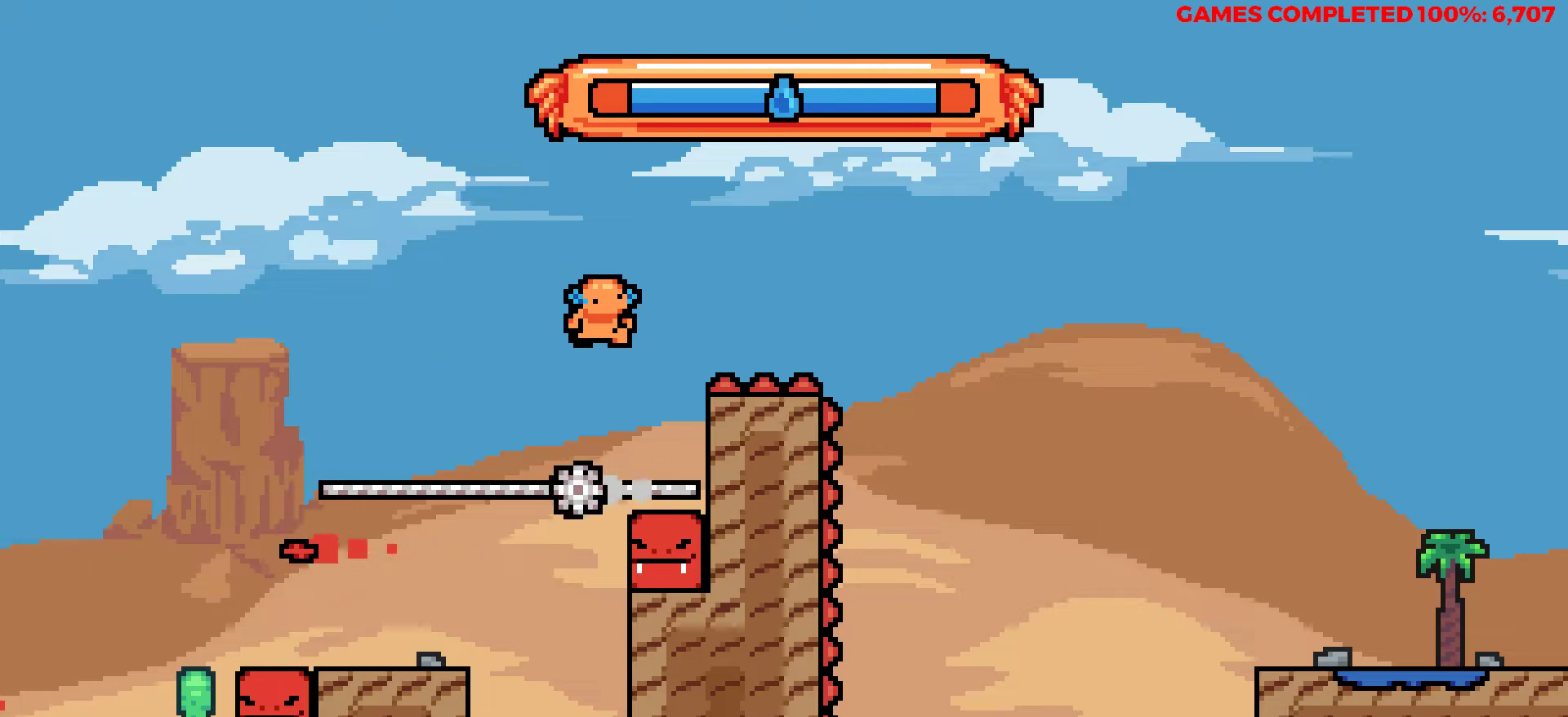
{"keys": [], "events": [[50, "right", "up"], [250, "left", "down"], [300, "left", "up"]]}
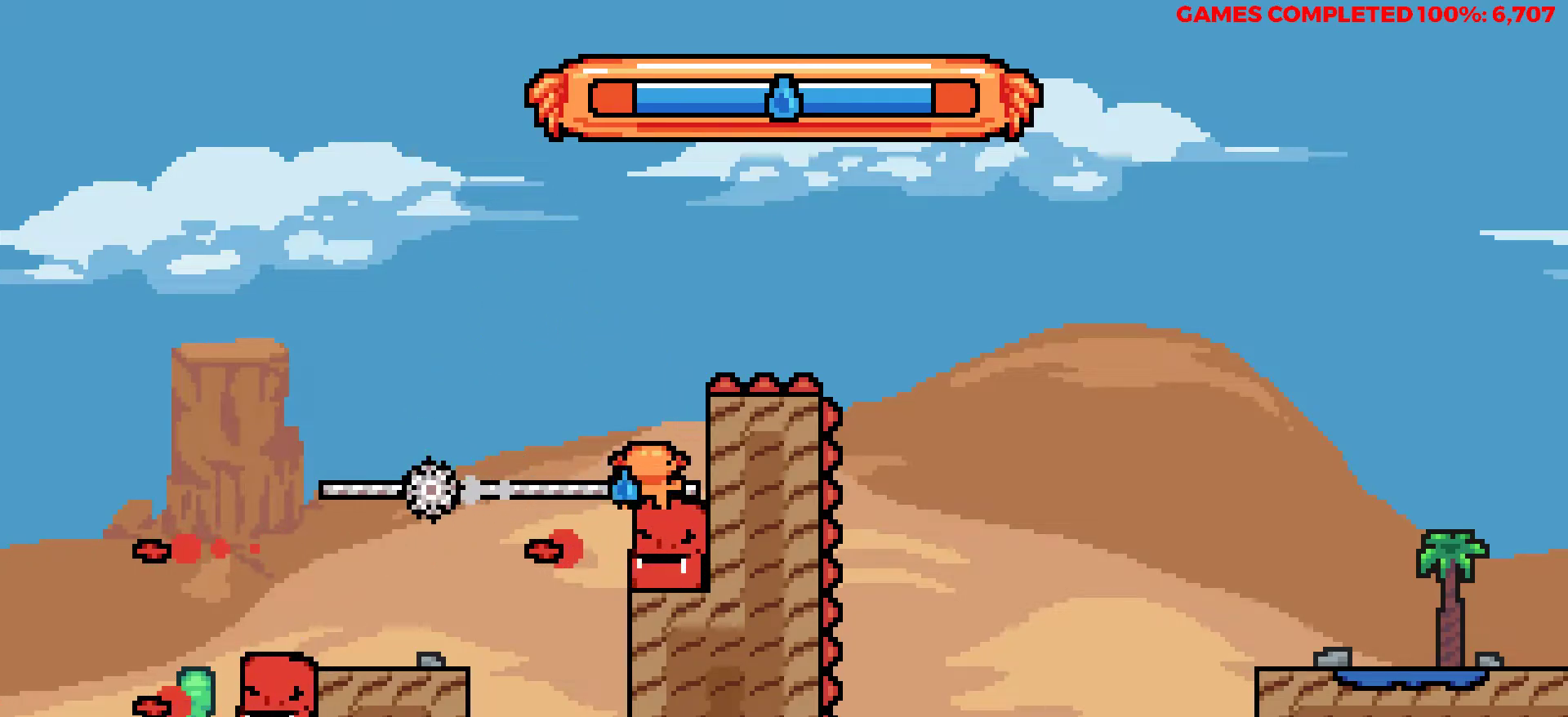
{"keys": ["right", "up", "x"], "events": [[33, "z", "down"], [267, "right", "down"], [267, "up", "down"], [300, "z", "up"], [400, "x", "down"]]}
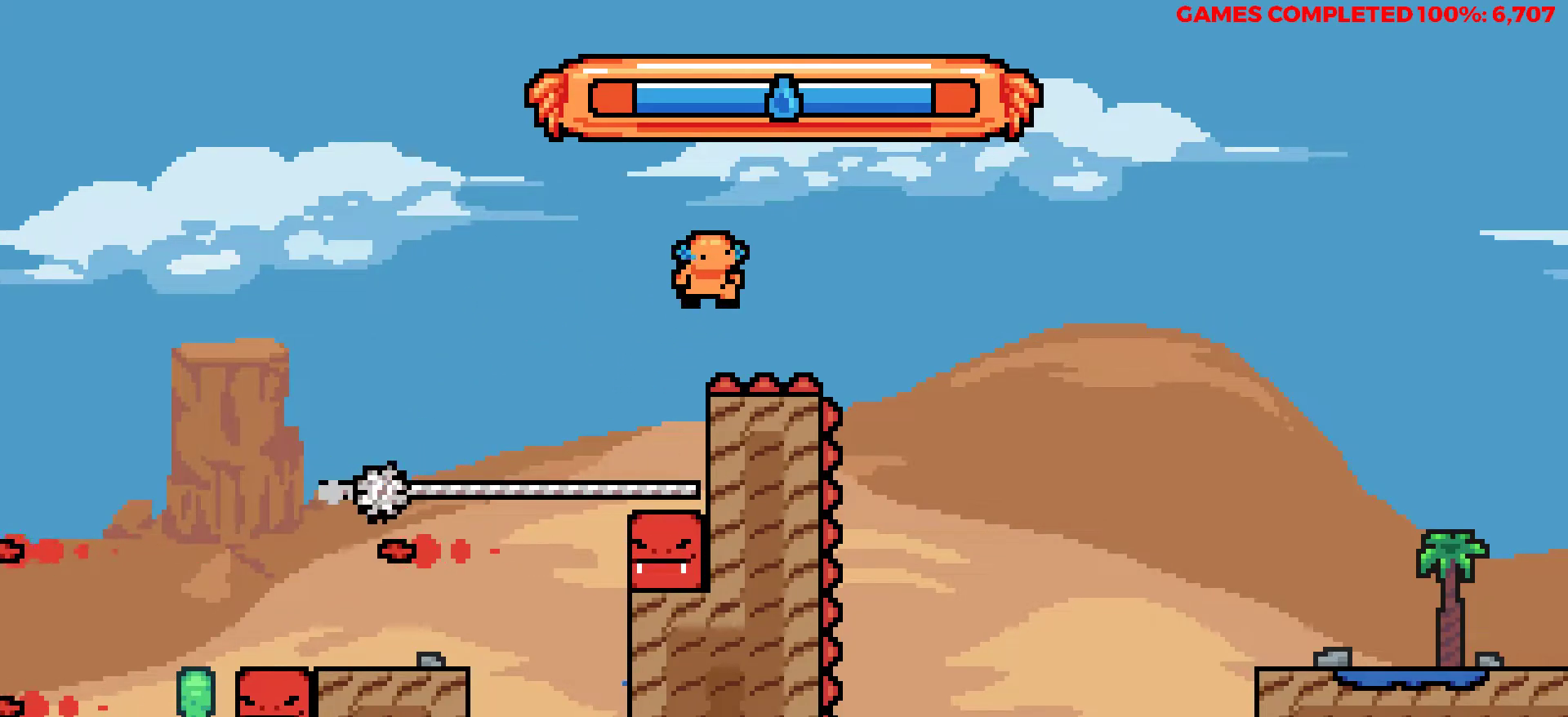
{"keys": ["right", "up", "x"], "events": []}
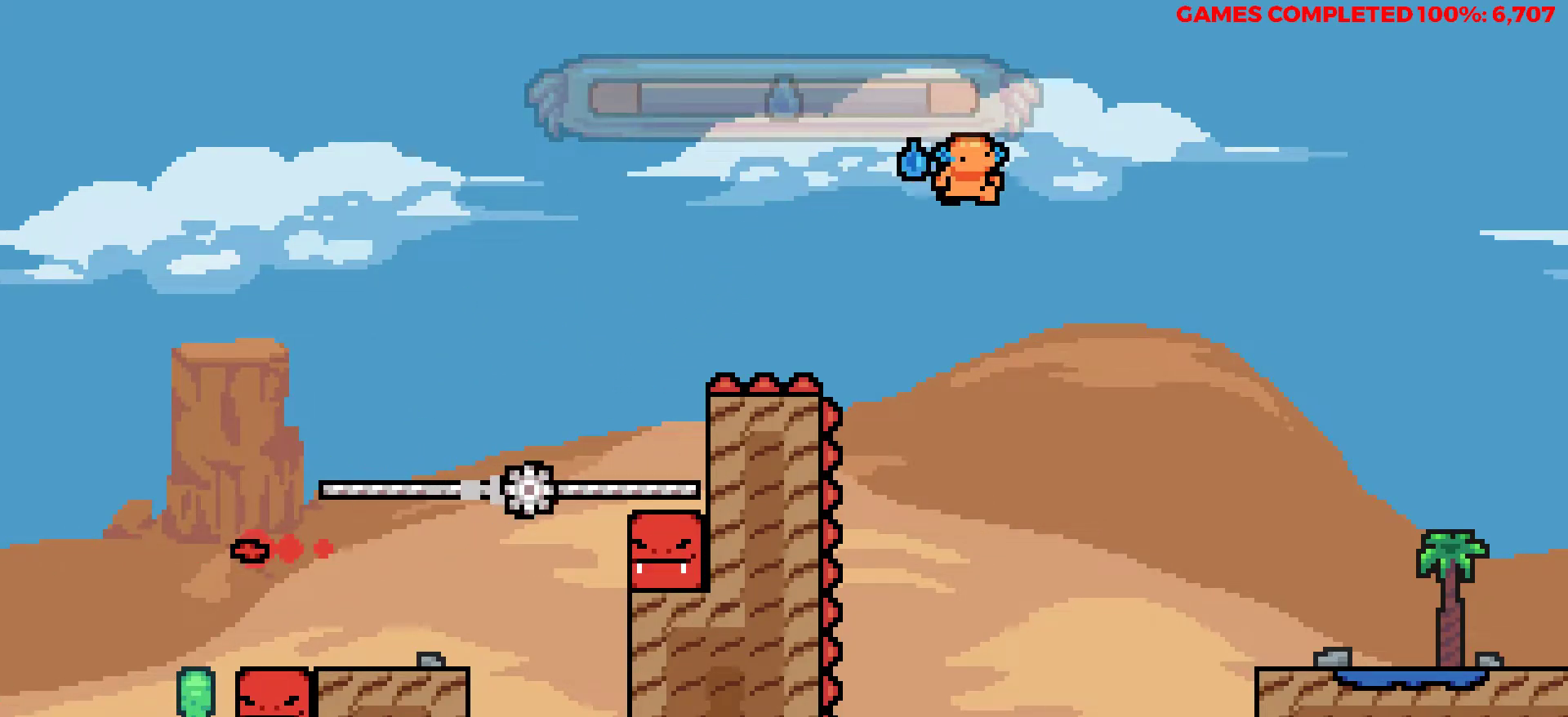
{"keys": ["right", "up", "x"], "events": []}
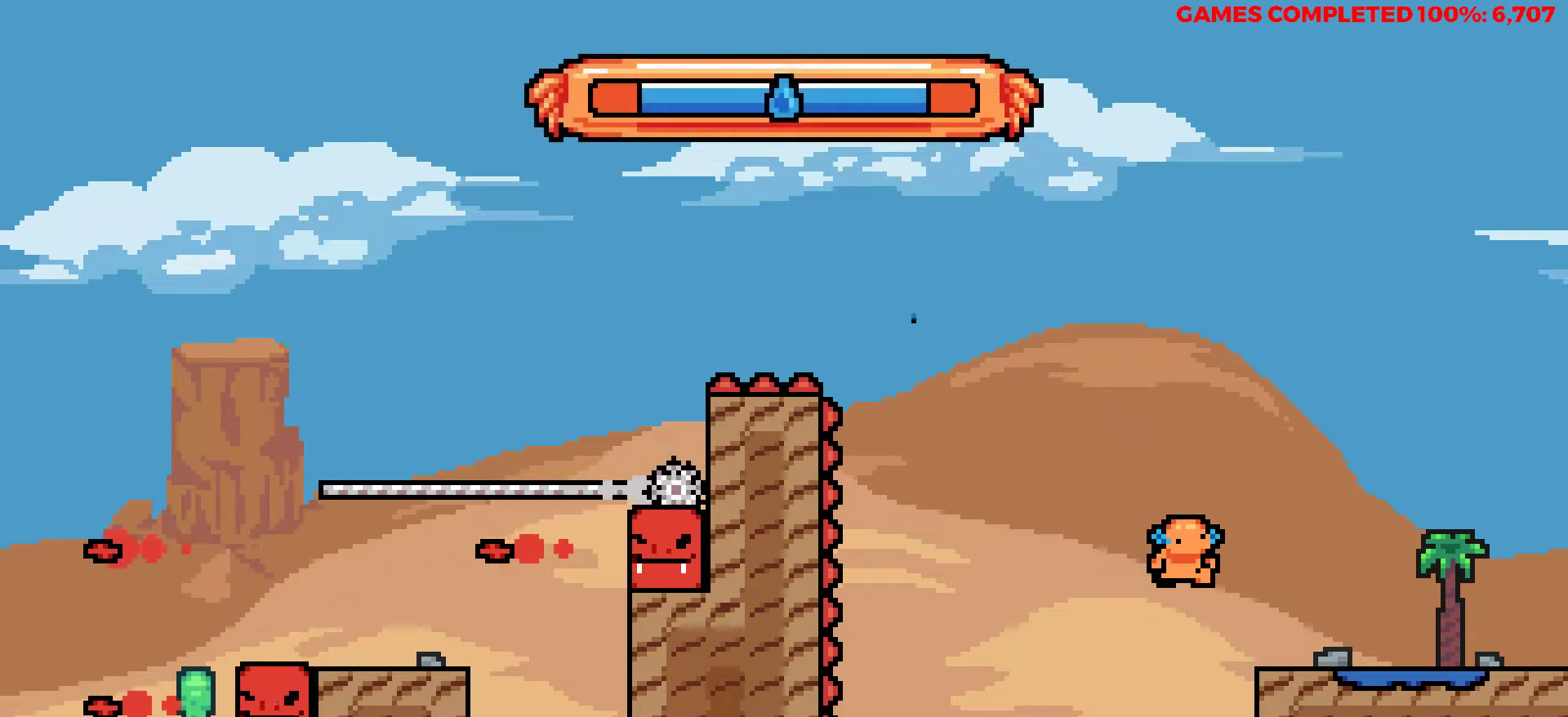
{"keys": ["up"], "events": [[17, "x", "up"], [167, "z", "down"], [450, "z", "up"], [500, "right", "up"]]}
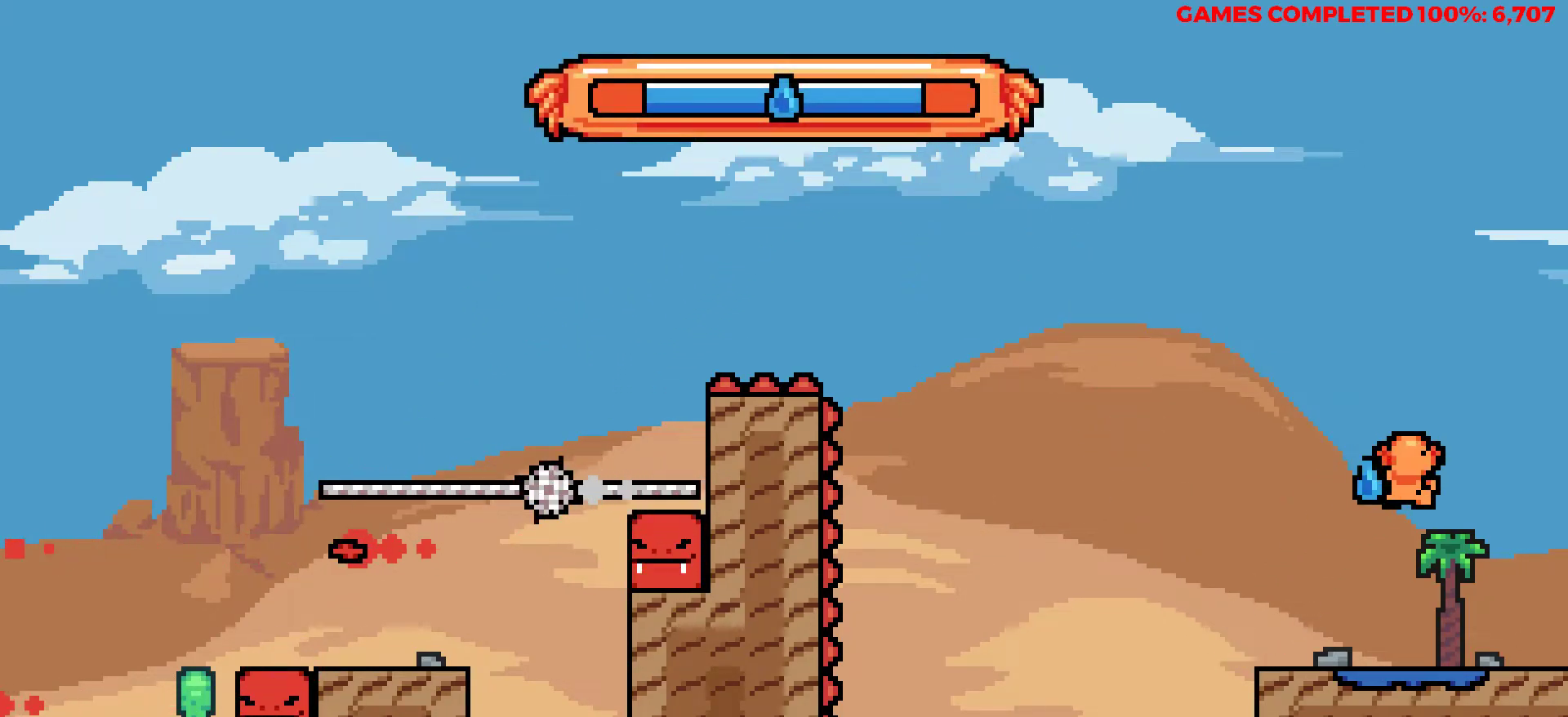
{"keys": [], "events": [[33, "up", "up"], [83, "left", "down"], [317, "left", "up"]]}
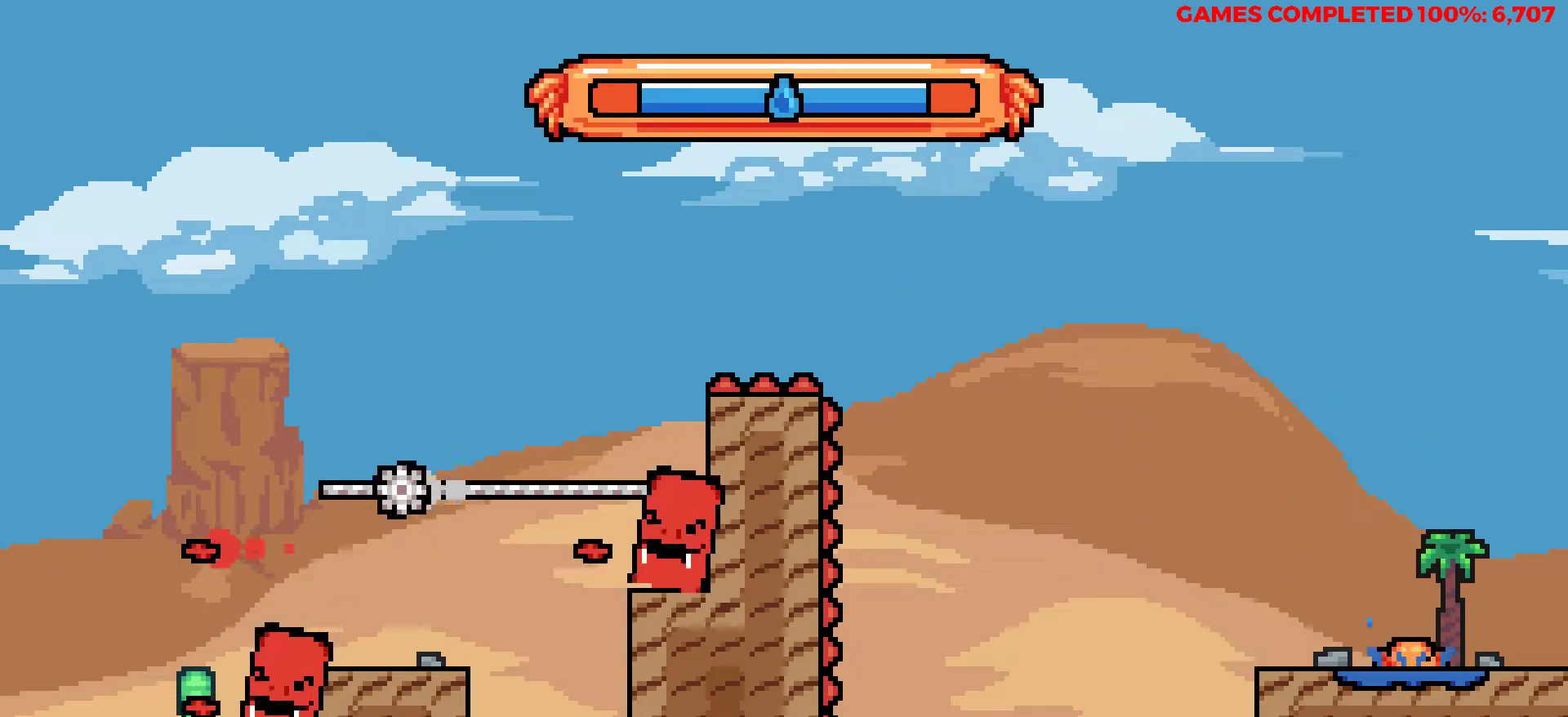
{"keys": [], "events": []}
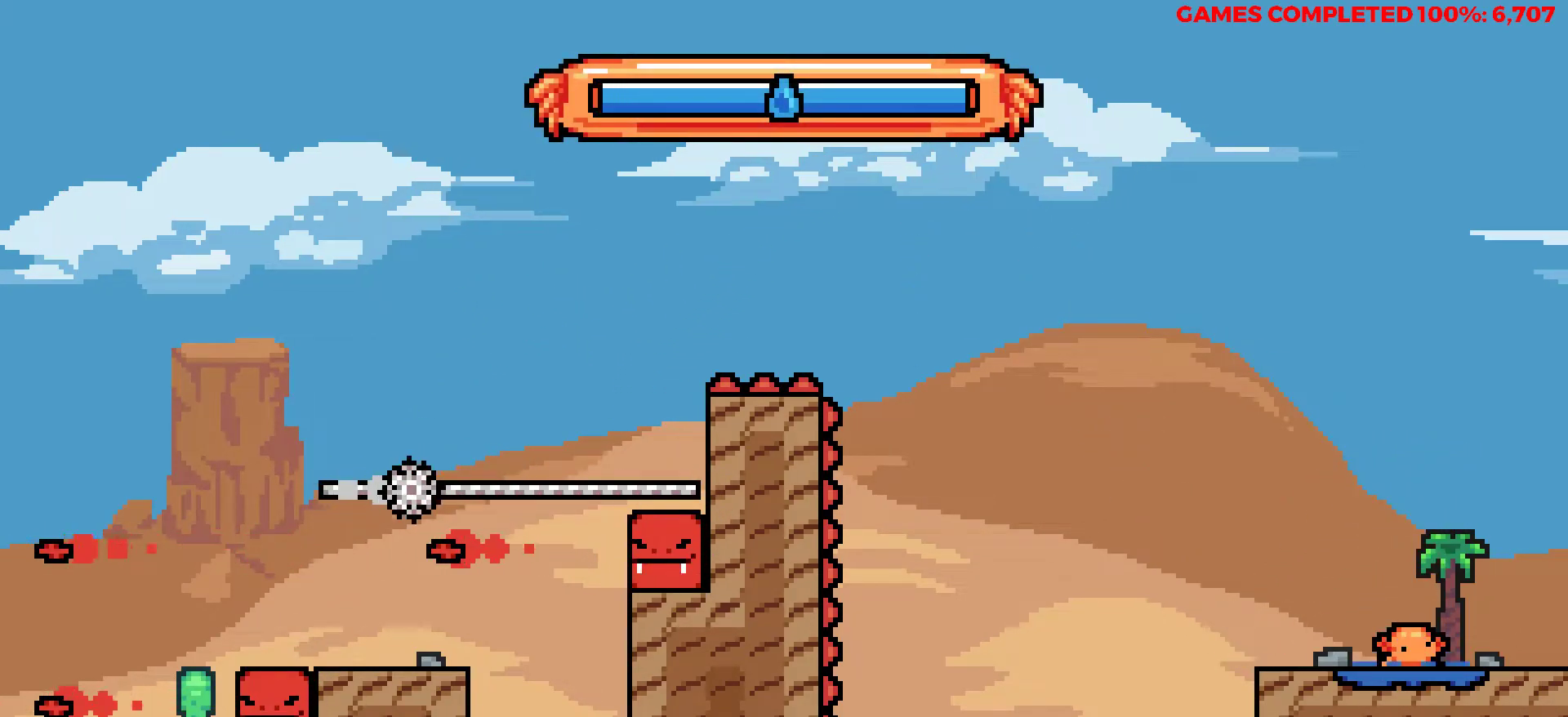
{"keys": [], "events": []}
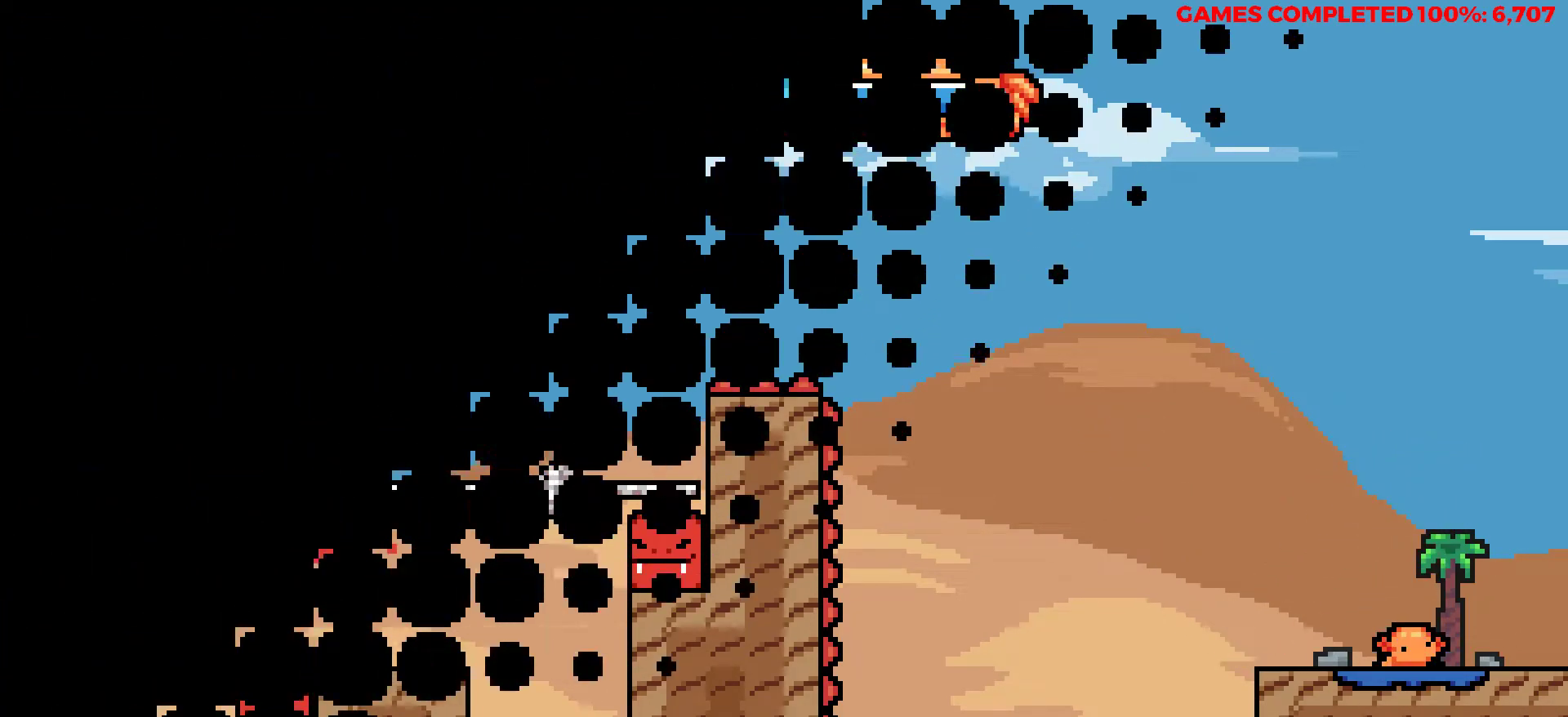
{"keys": ["right"], "events": [[467, "right", "down"]]}
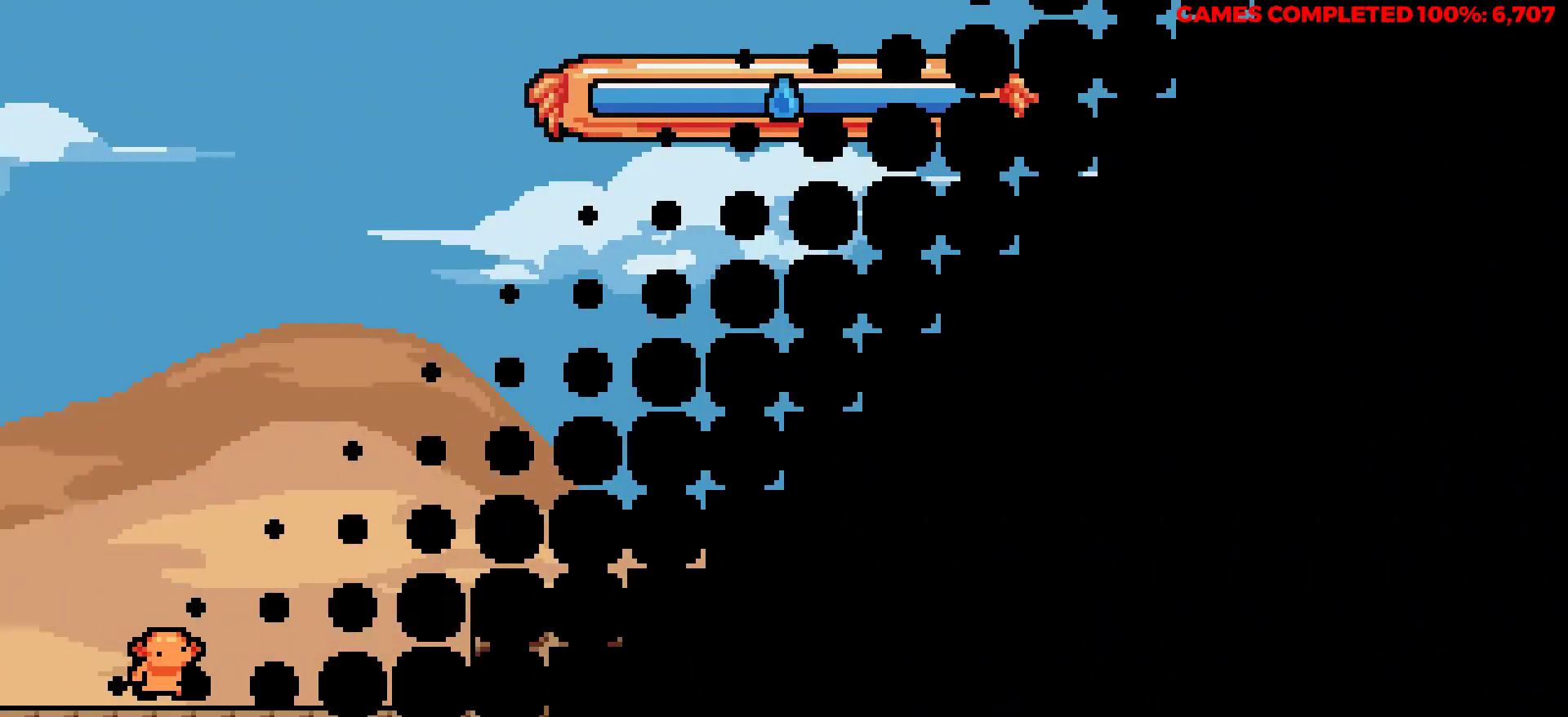
{"keys": ["right"], "events": [[200, "z", "down"], [333, "z", "up"]]}
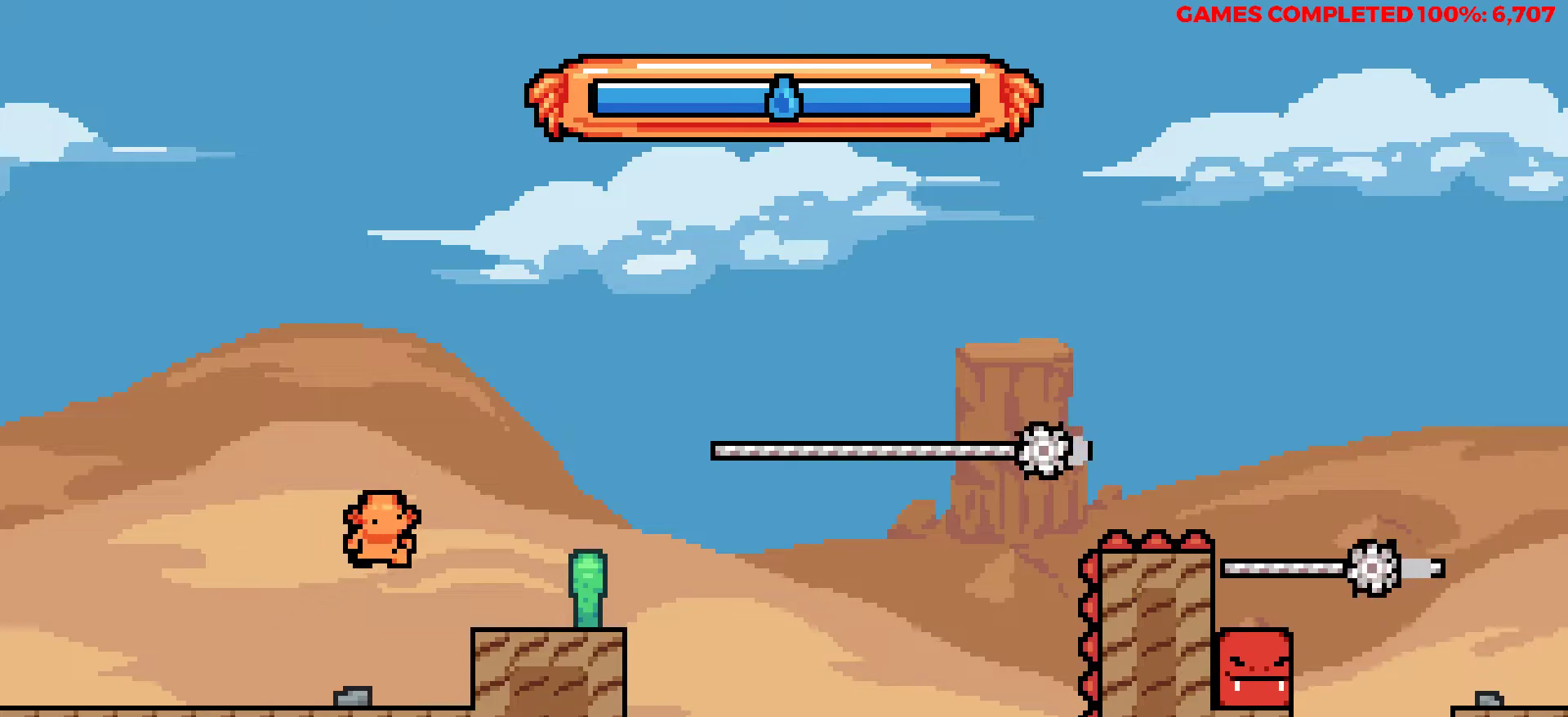
{"keys": [], "events": [[167, "right", "up"]]}
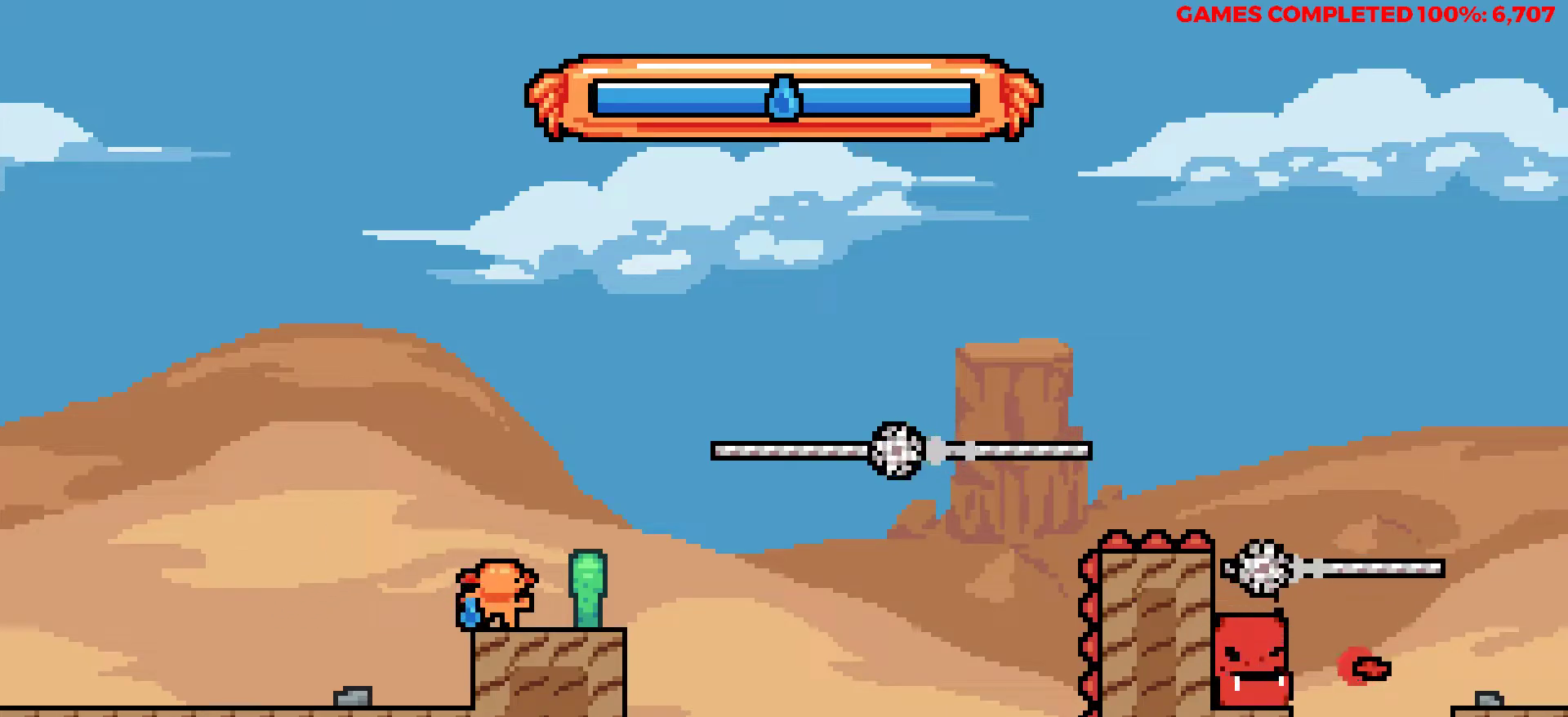
{"keys": [], "events": []}
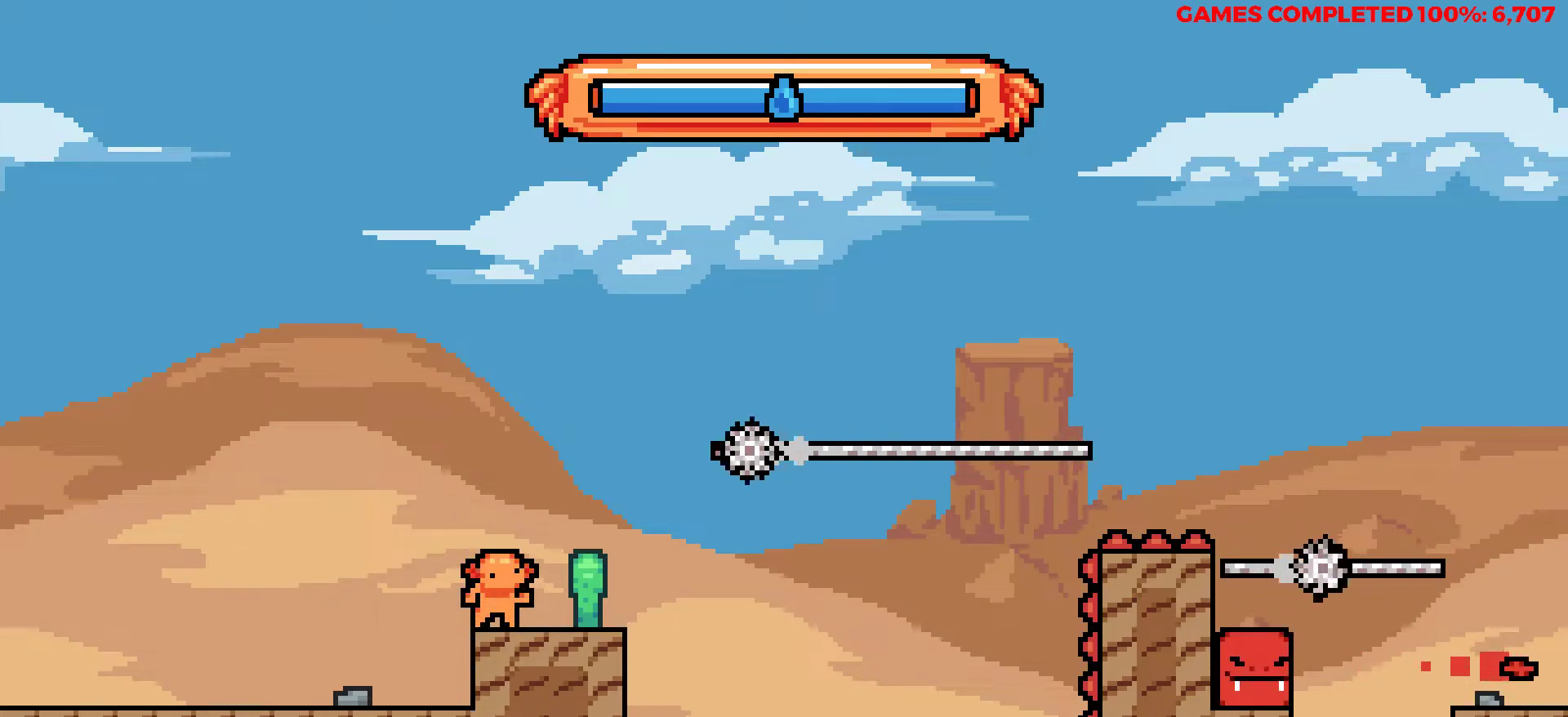
{"keys": ["right"], "events": [[433, "right", "down"]]}